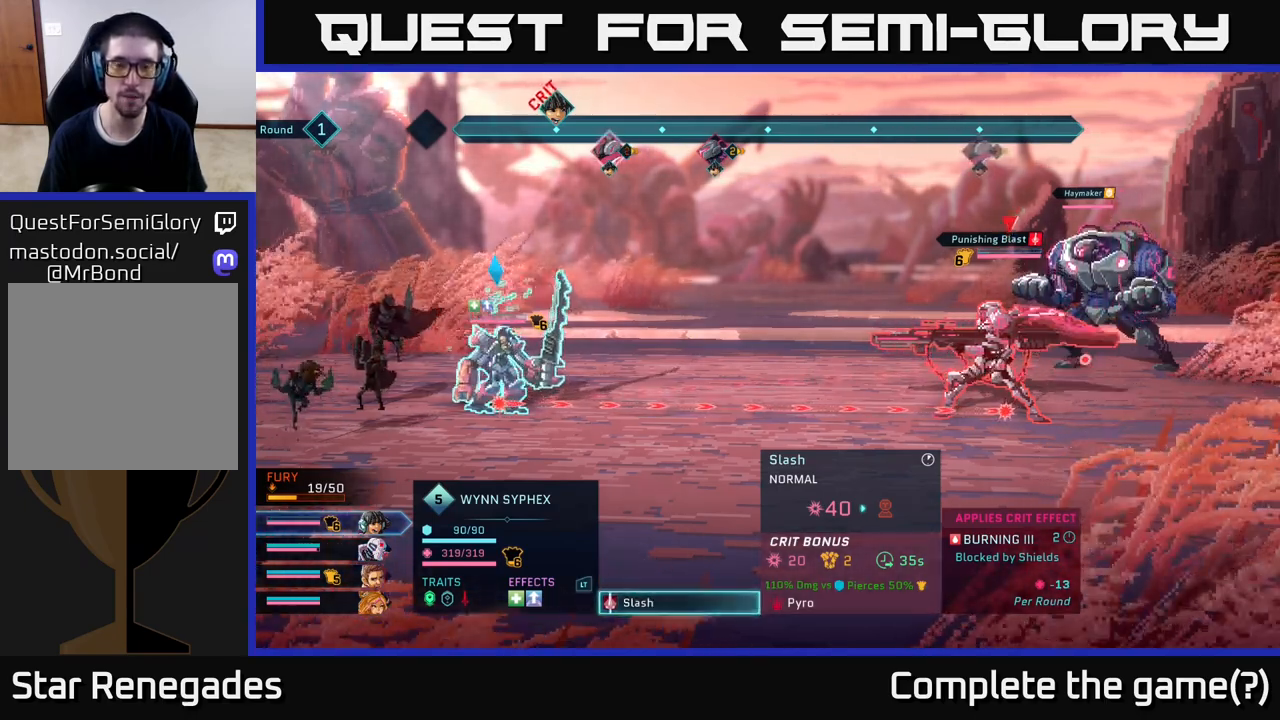
Gameplay with a controller (Xbox layout); each line is a JSON object with the inputs held at the frame after it. "events" lists button and stick changes between this image and that frame as [ms after this image, input, new state], when the widget could be followed in between.
{"buttons": [], "left_stick": "center", "right_stick": "center", "events": [[333, "B", "down"], [383, "B", "up"]]}
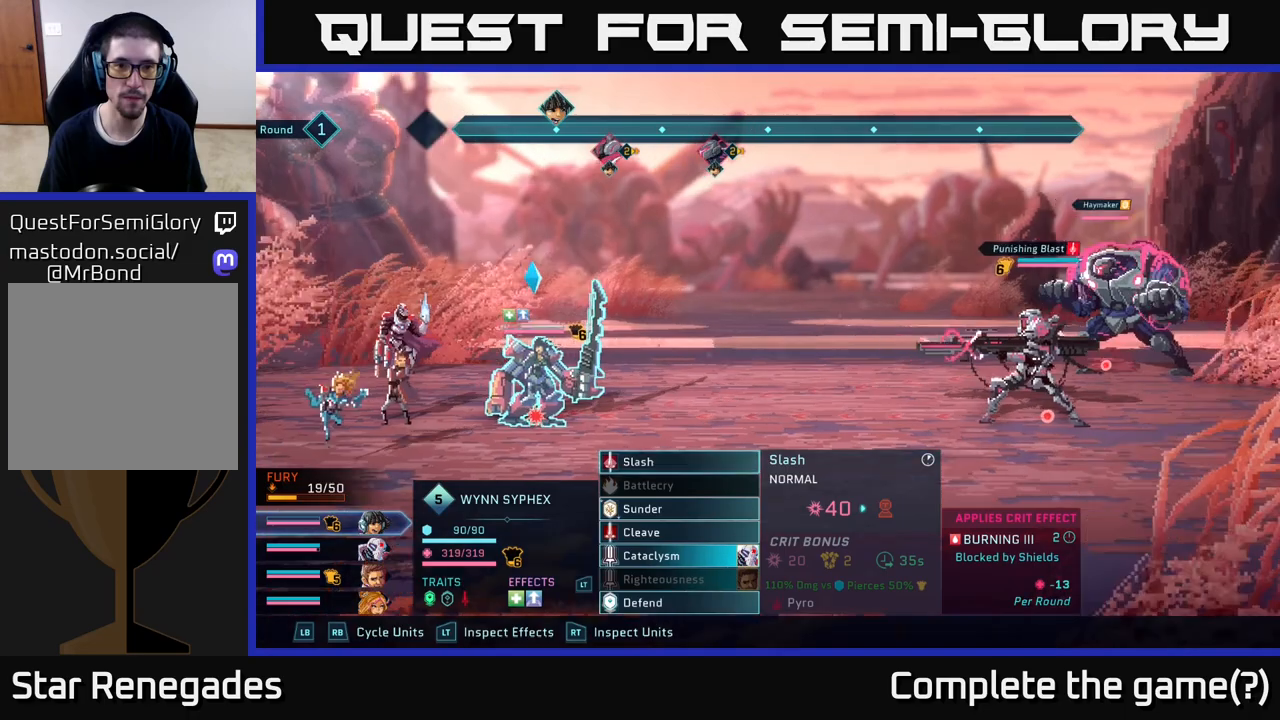
{"buttons": [], "left_stick": "center", "right_stick": "center", "events": []}
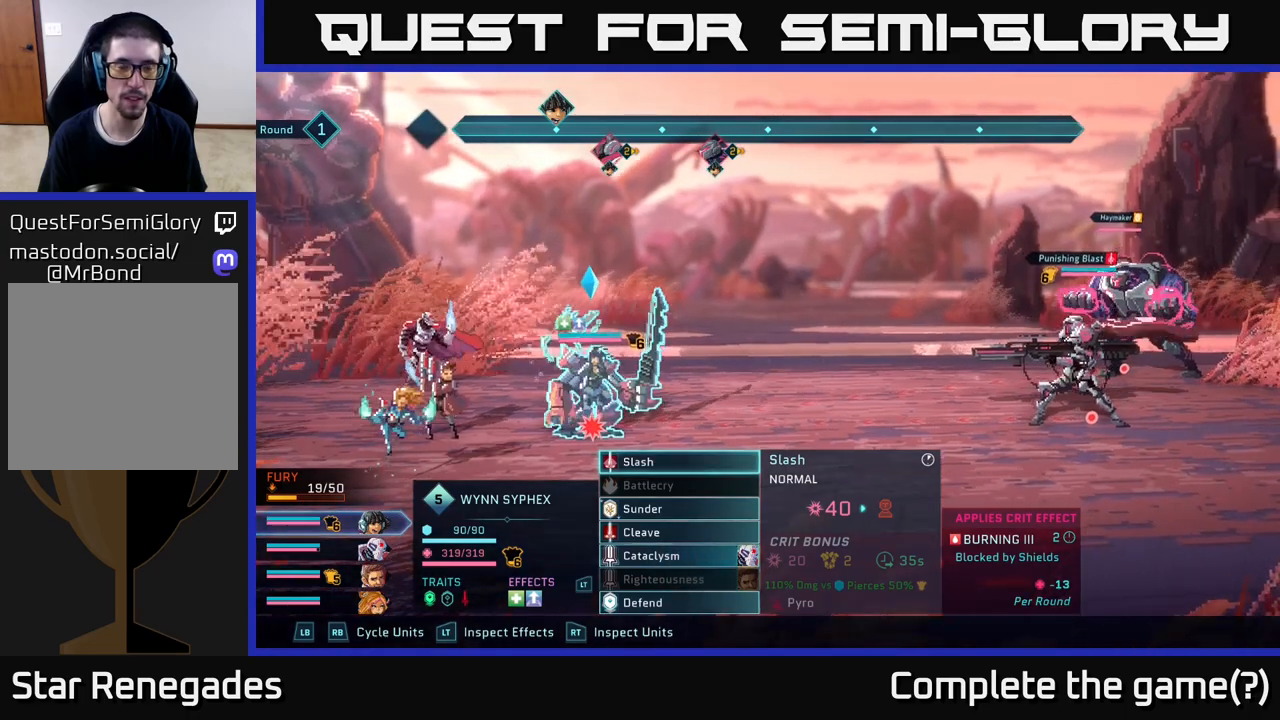
{"buttons": [], "left_stick": "center", "right_stick": "center", "events": []}
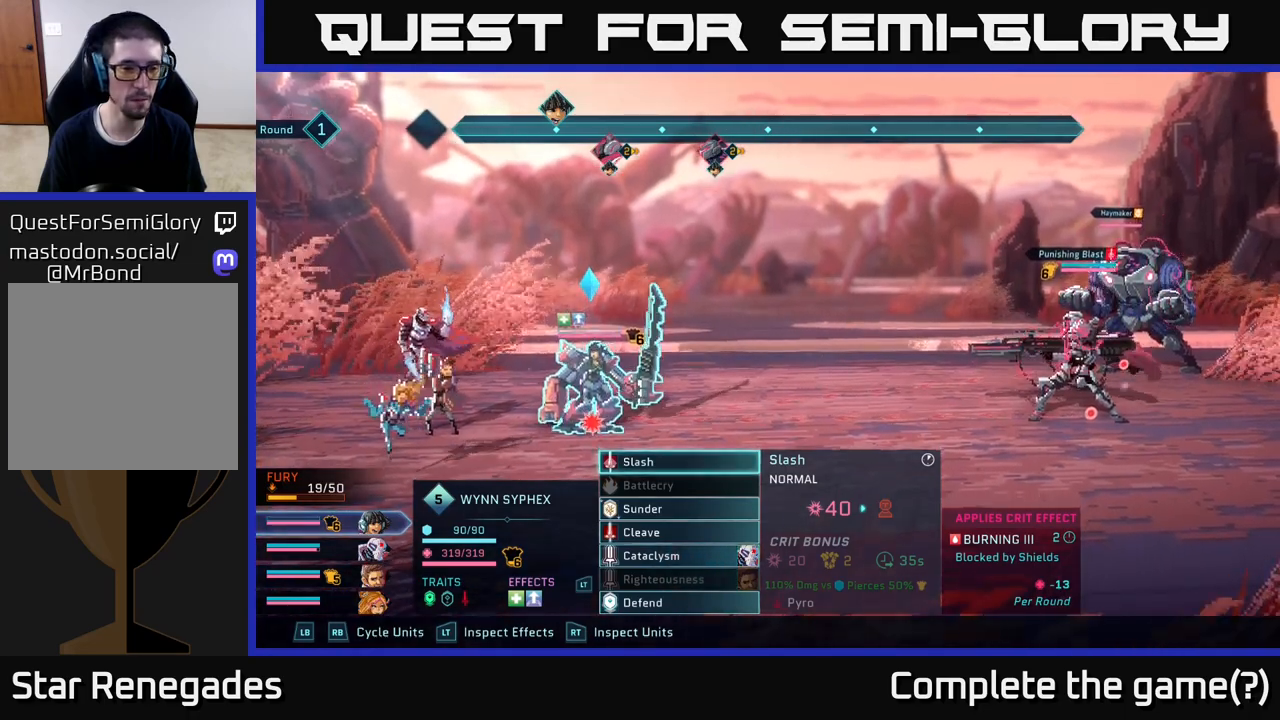
{"buttons": [], "left_stick": "center", "right_stick": "center", "events": []}
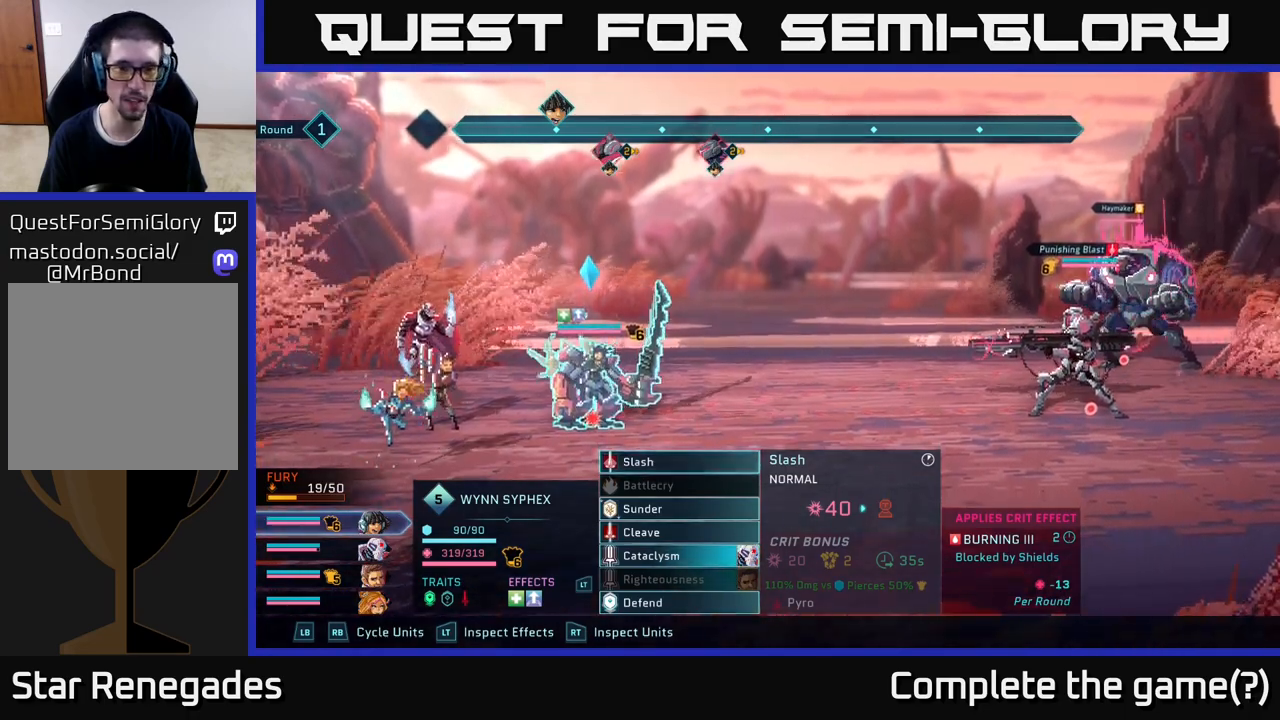
{"buttons": [], "left_stick": "center", "right_stick": "center", "events": []}
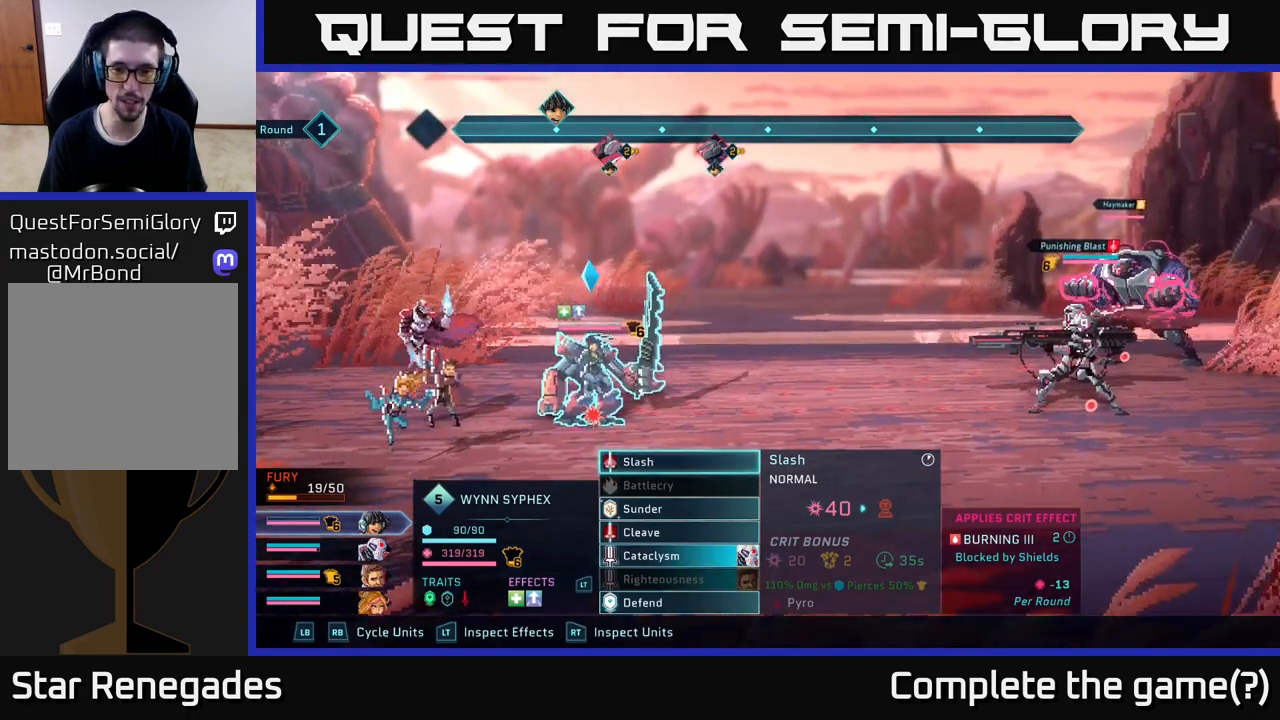
{"buttons": [], "left_stick": "center", "right_stick": "center", "events": []}
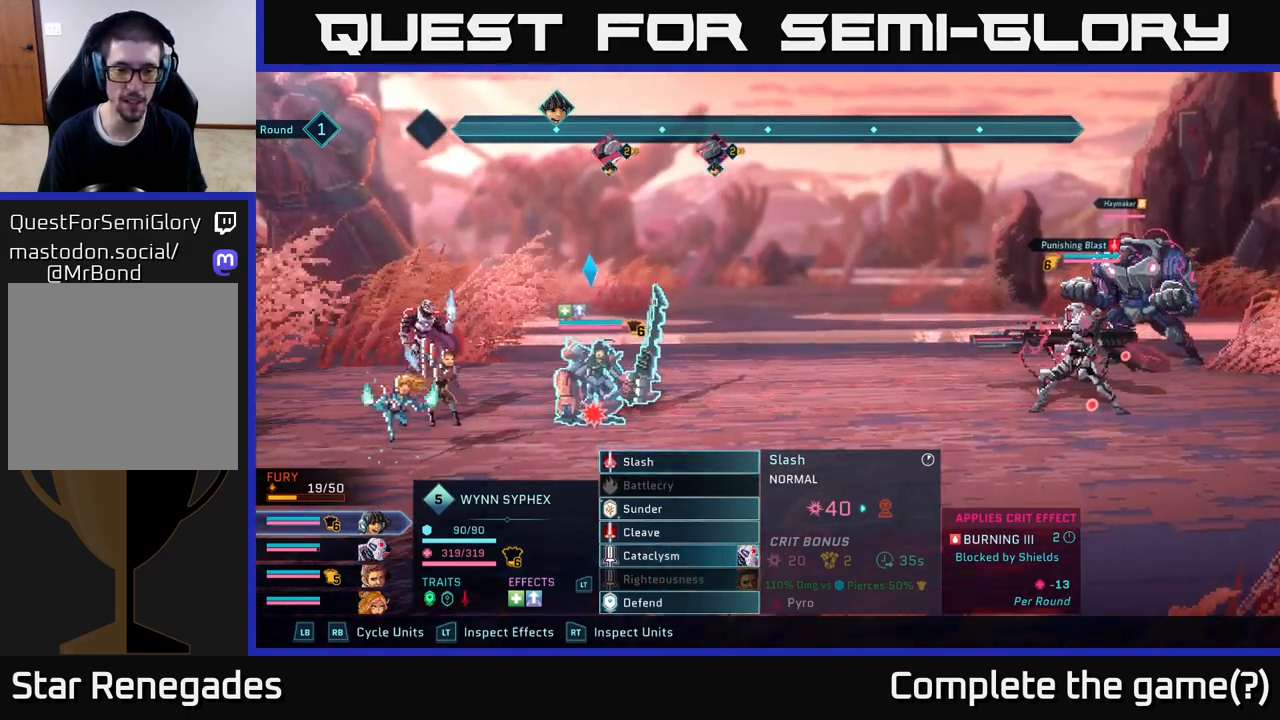
{"buttons": [], "left_stick": "center", "right_stick": "center", "events": [[167, "left_stick", "down"], [333, "left_stick", "center"]]}
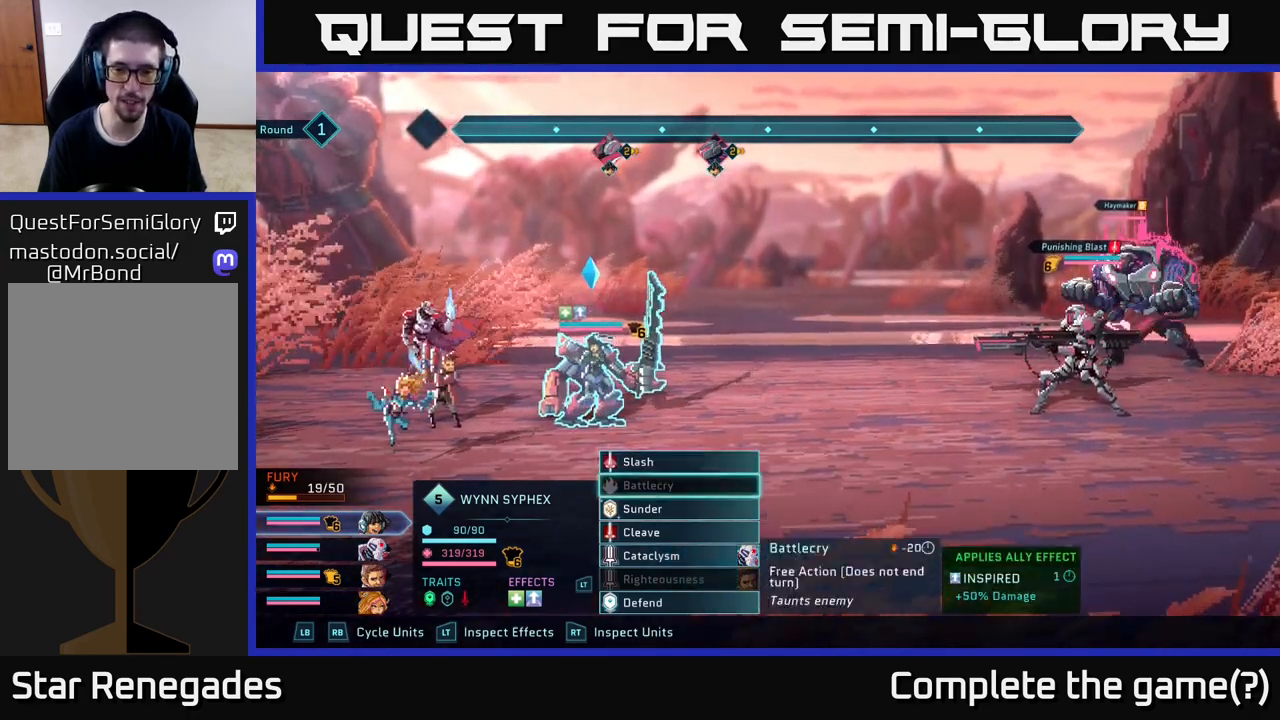
{"buttons": [], "left_stick": "center", "right_stick": "center", "events": [[50, "left_stick", "down"], [233, "left_stick", "center"]]}
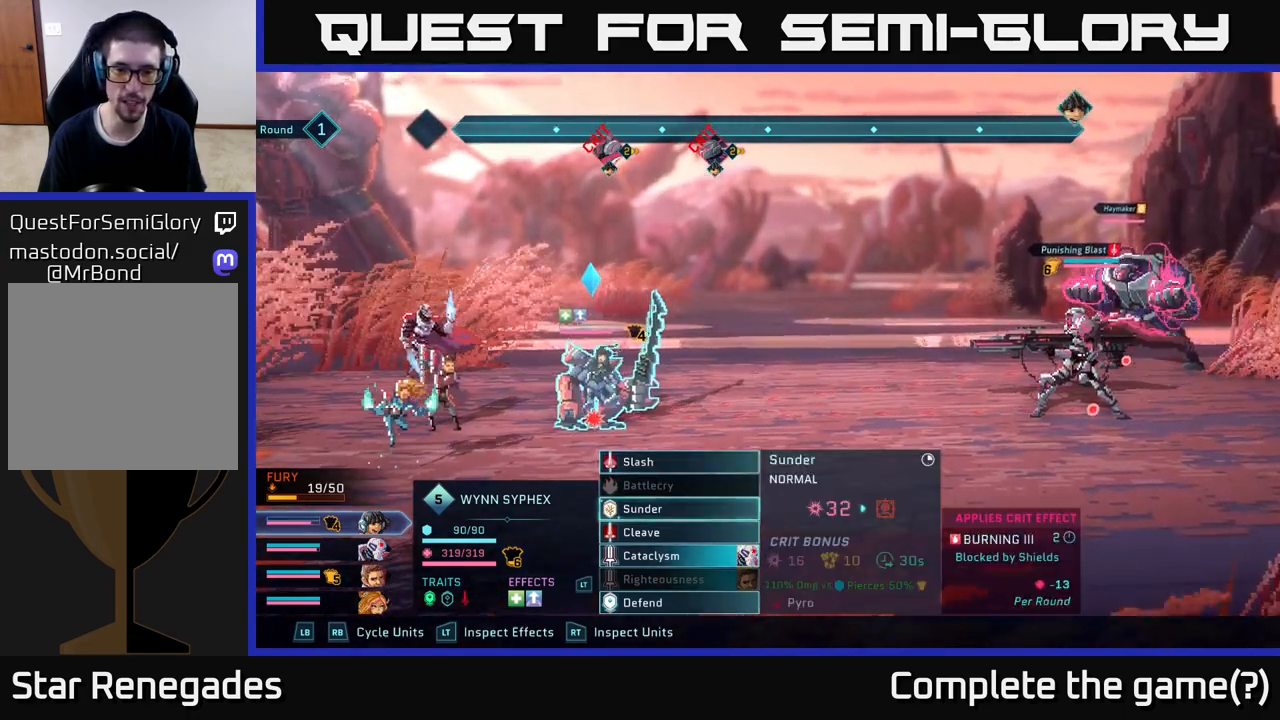
{"buttons": [], "left_stick": "center", "right_stick": "center", "events": [[383, "A", "down"], [500, "A", "up"]]}
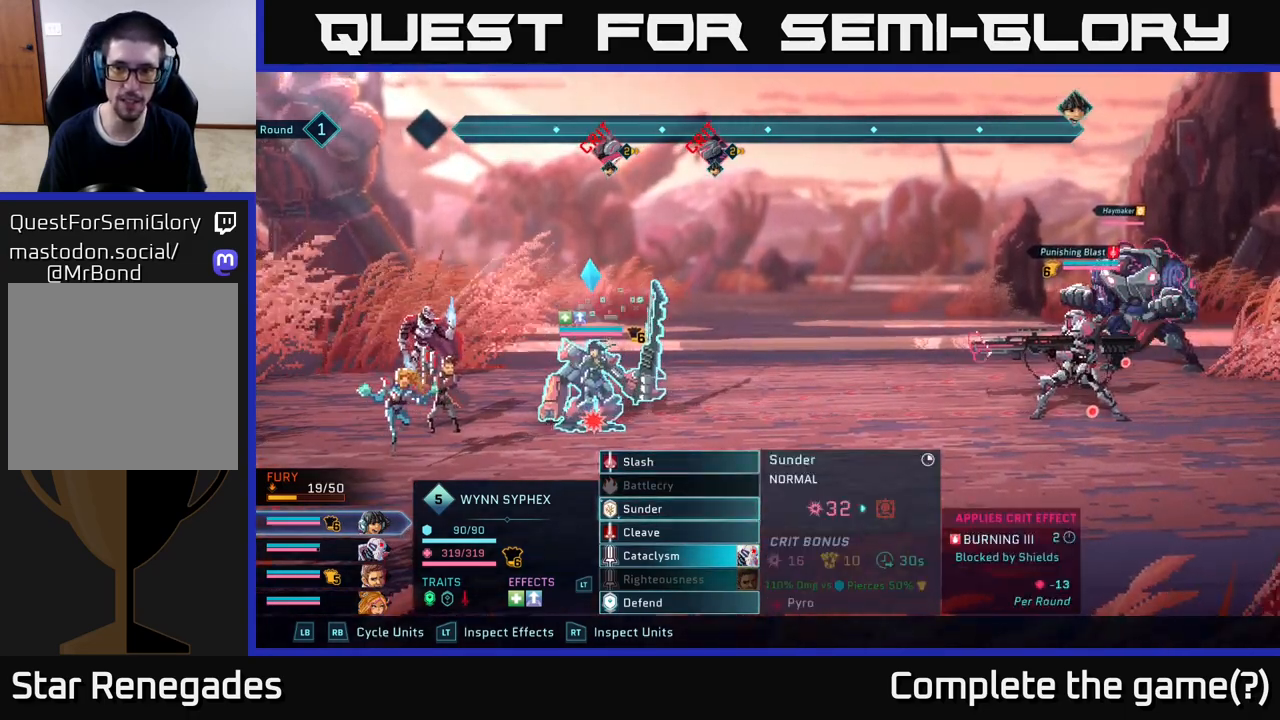
{"buttons": [], "left_stick": "center", "right_stick": "center", "events": []}
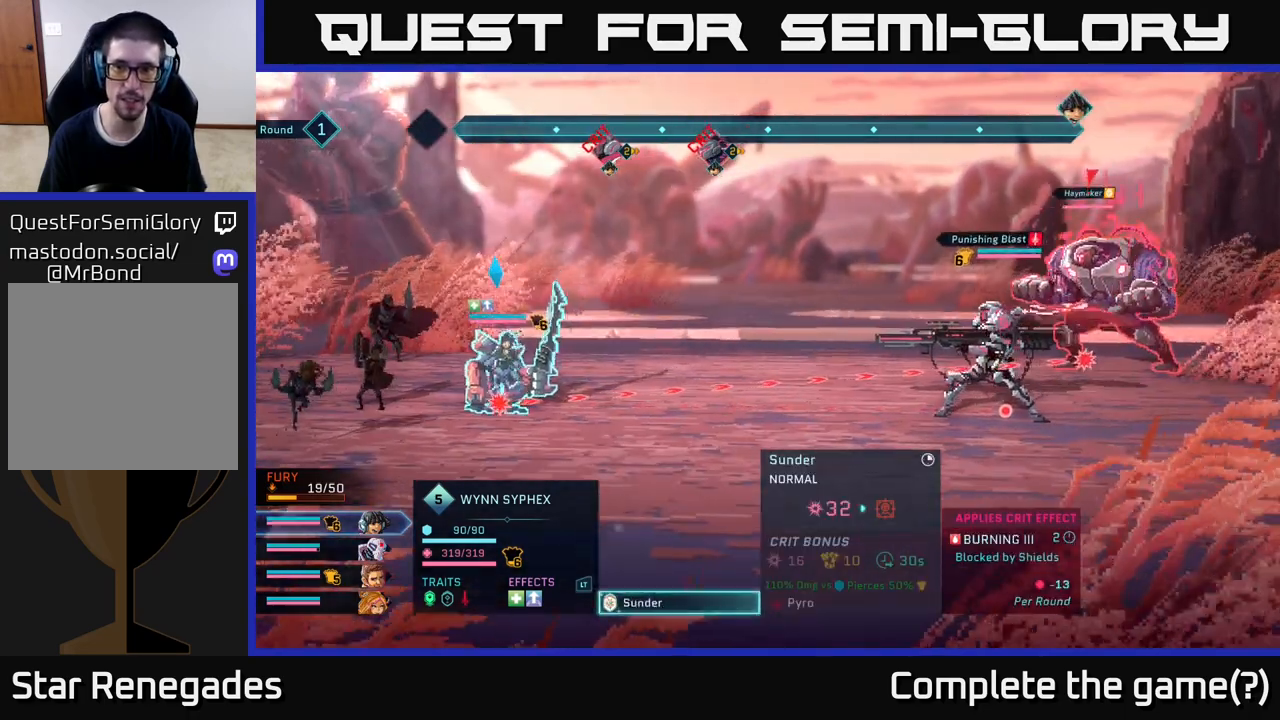
{"buttons": [], "left_stick": "center", "right_stick": "center", "events": [[233, "left_stick", "up"], [400, "left_stick", "center"]]}
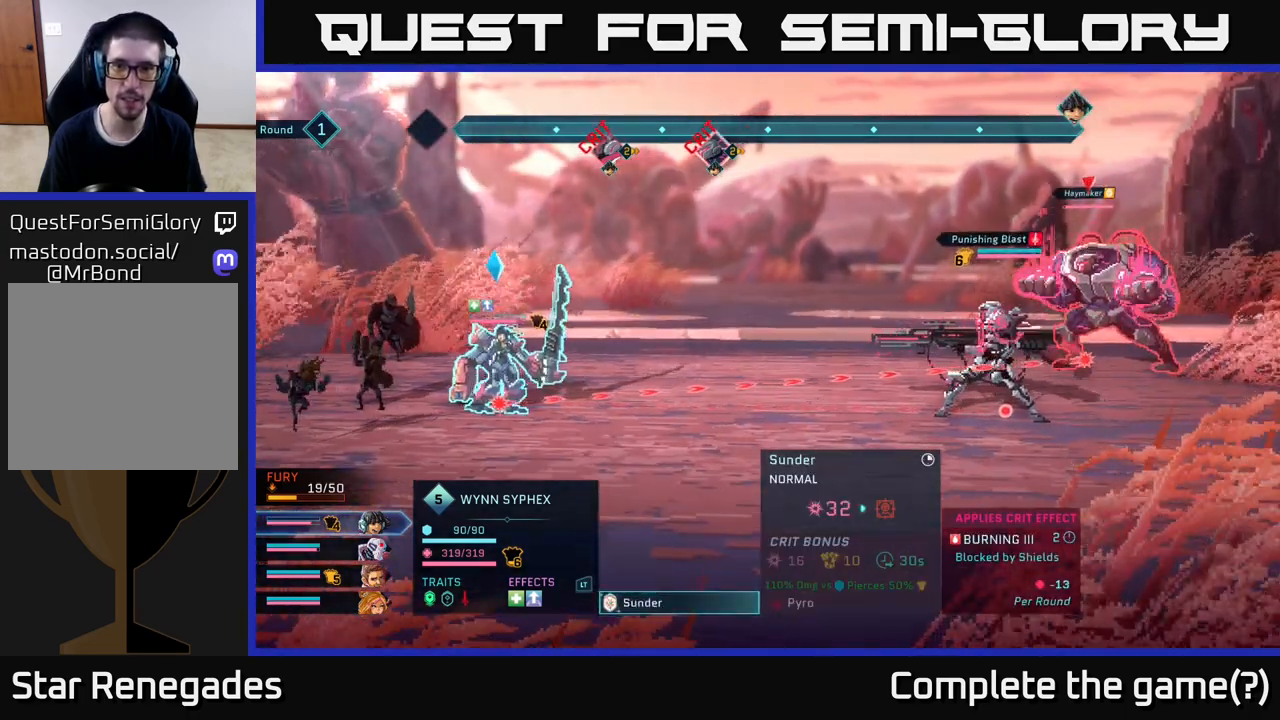
{"buttons": [], "left_stick": "center", "right_stick": "center", "events": []}
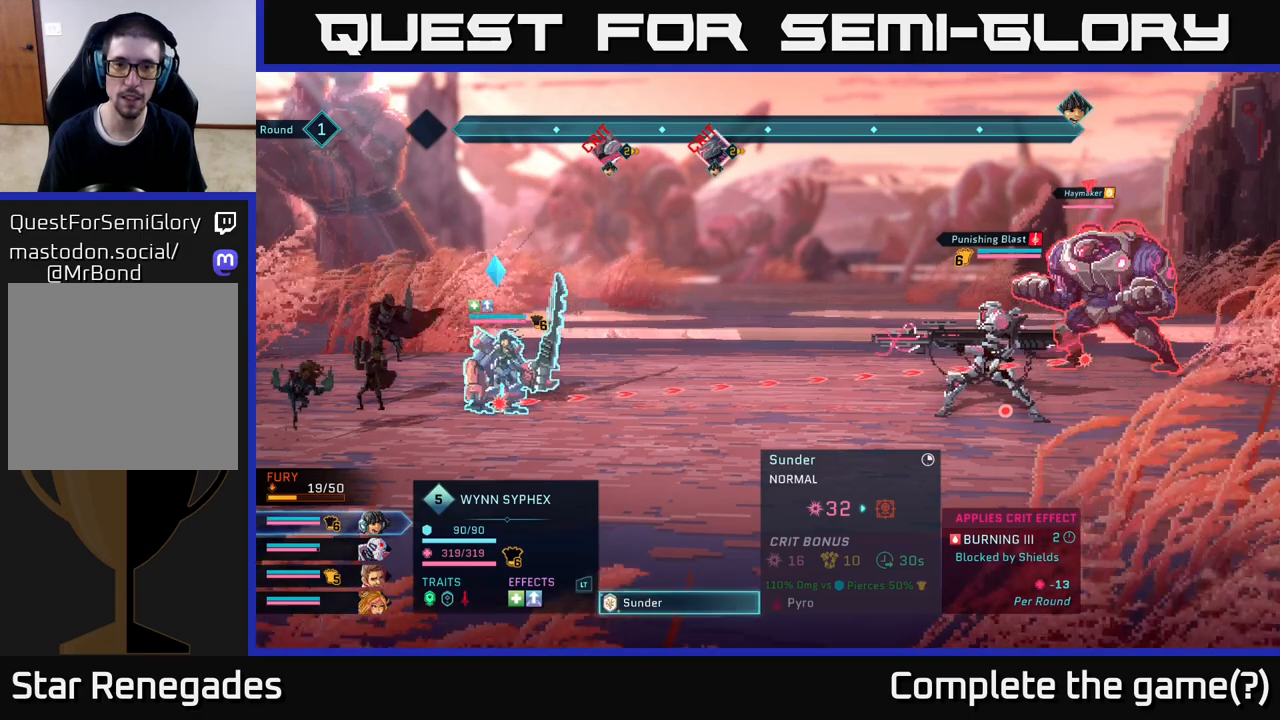
{"buttons": [], "left_stick": "center", "right_stick": "center", "events": [[217, "left_stick", "down"], [433, "left_stick", "center"]]}
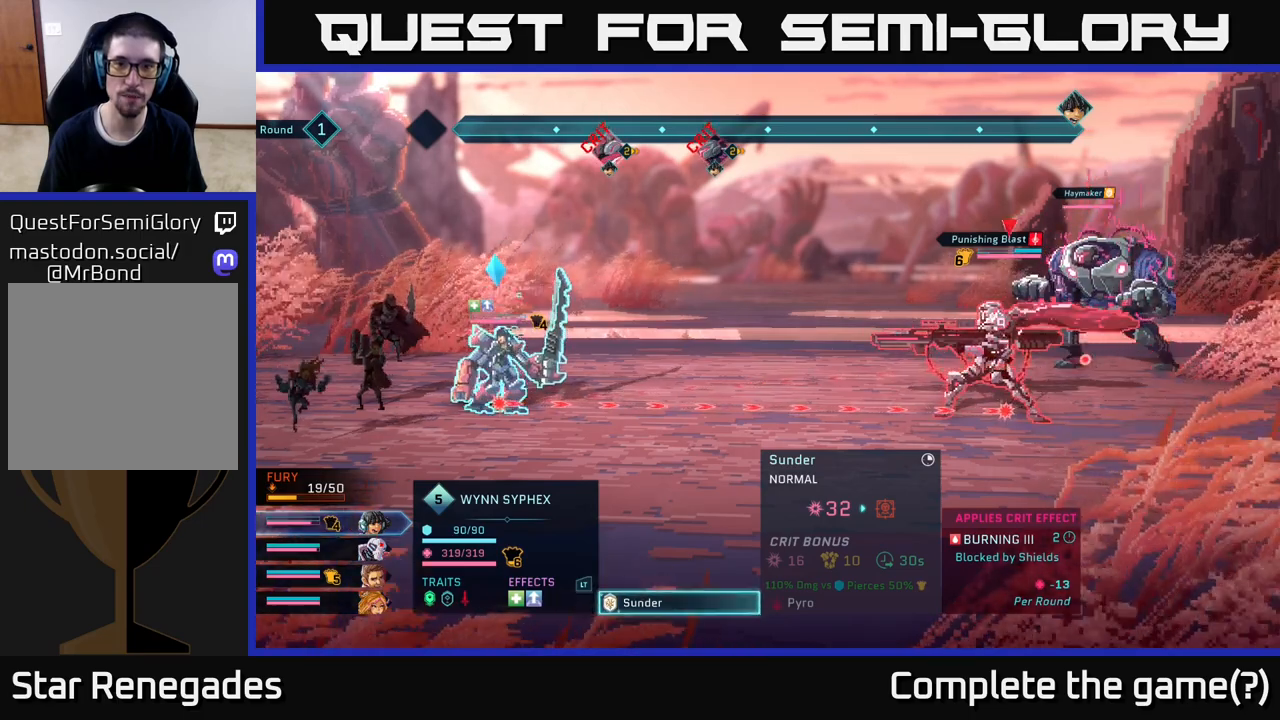
{"buttons": [], "left_stick": "center", "right_stick": "center", "events": [[50, "left_stick", "up"], [183, "B", "down"], [183, "left_stick", "center"], [267, "B", "up"]]}
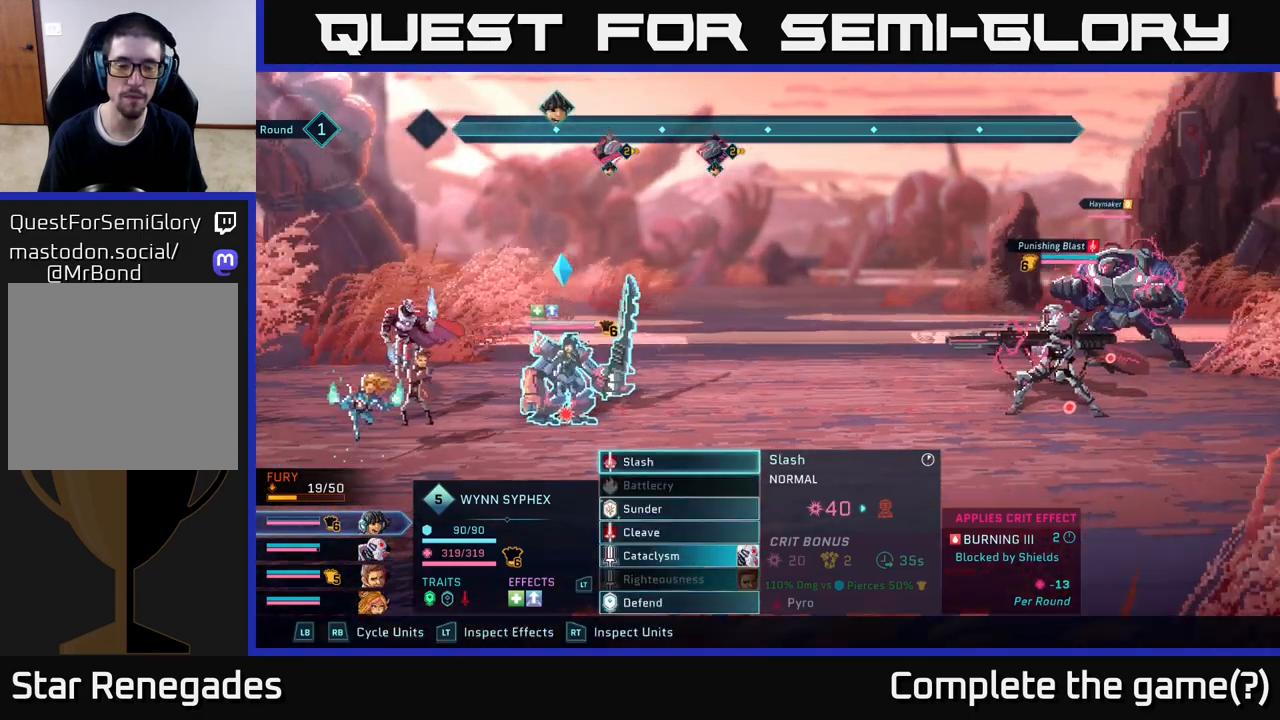
{"buttons": [], "left_stick": "down", "right_stick": "center", "events": [[467, "left_stick", "down"]]}
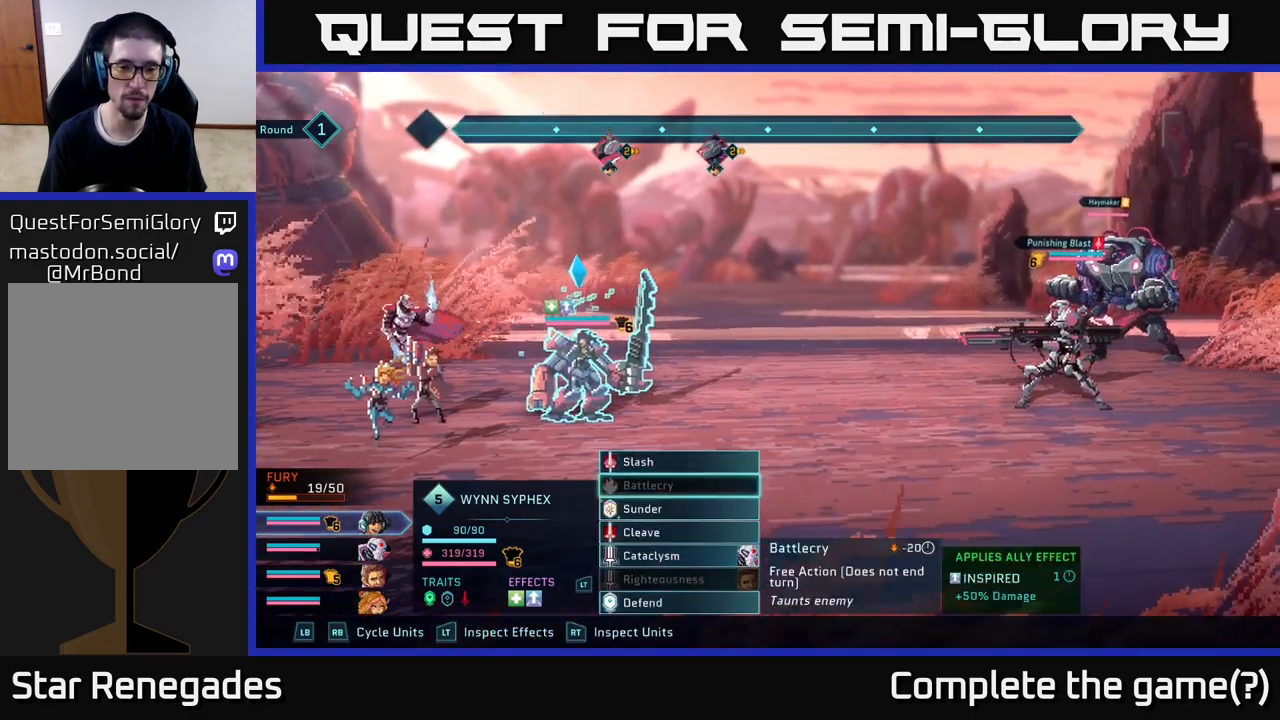
{"buttons": [], "left_stick": "center", "right_stick": "center", "events": [[150, "left_stick", "center"], [267, "left_stick", "down"], [450, "left_stick", "center"]]}
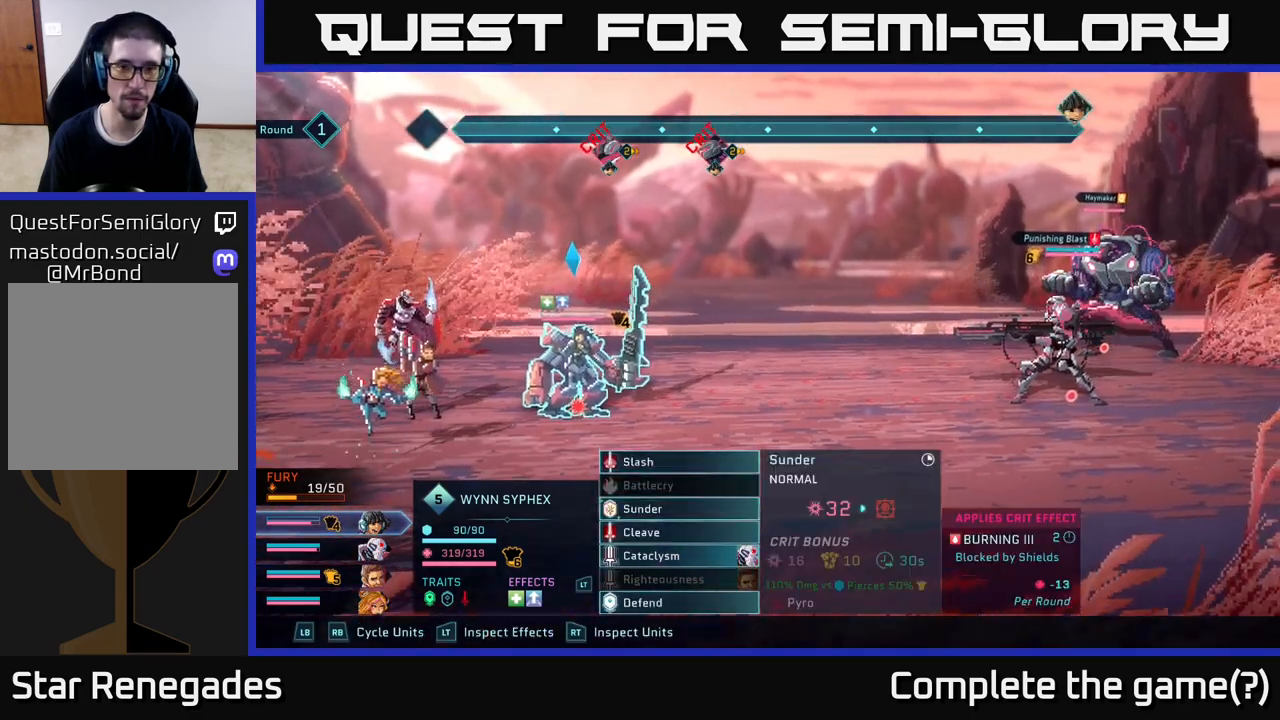
{"buttons": [], "left_stick": "center", "right_stick": "center", "events": []}
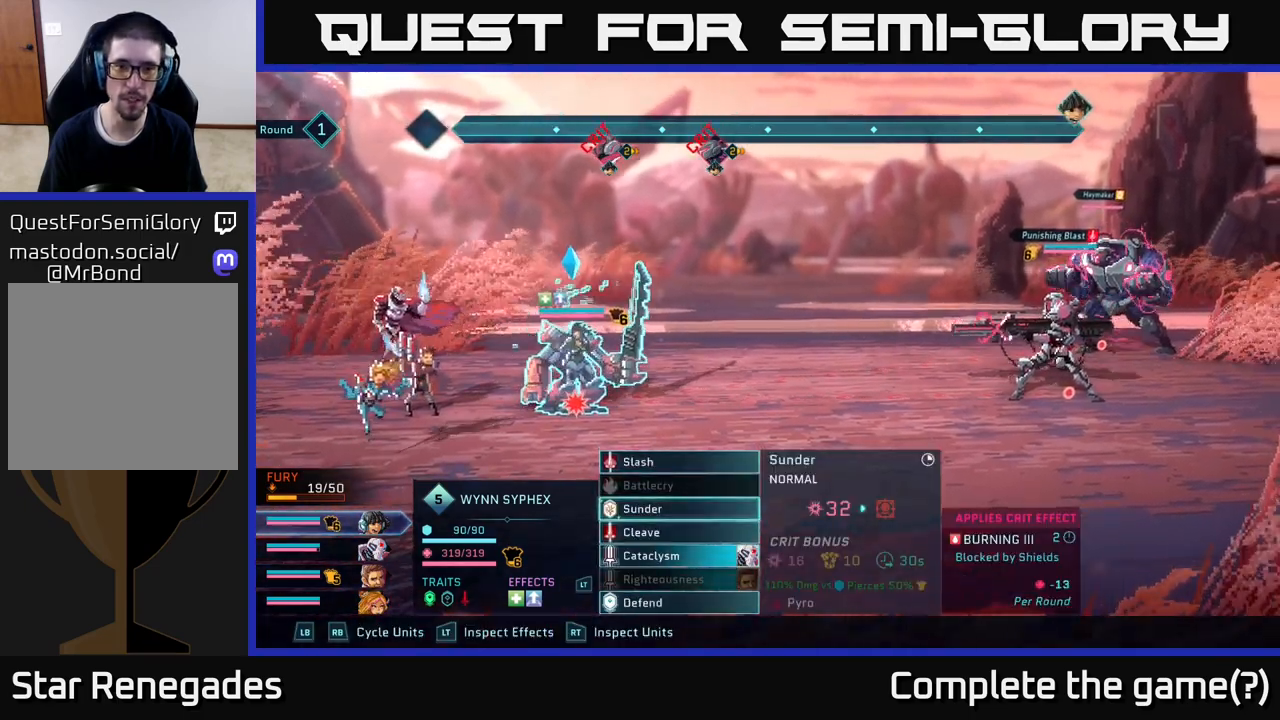
{"buttons": [], "left_stick": "up", "right_stick": "center", "events": [[467, "left_stick", "up"]]}
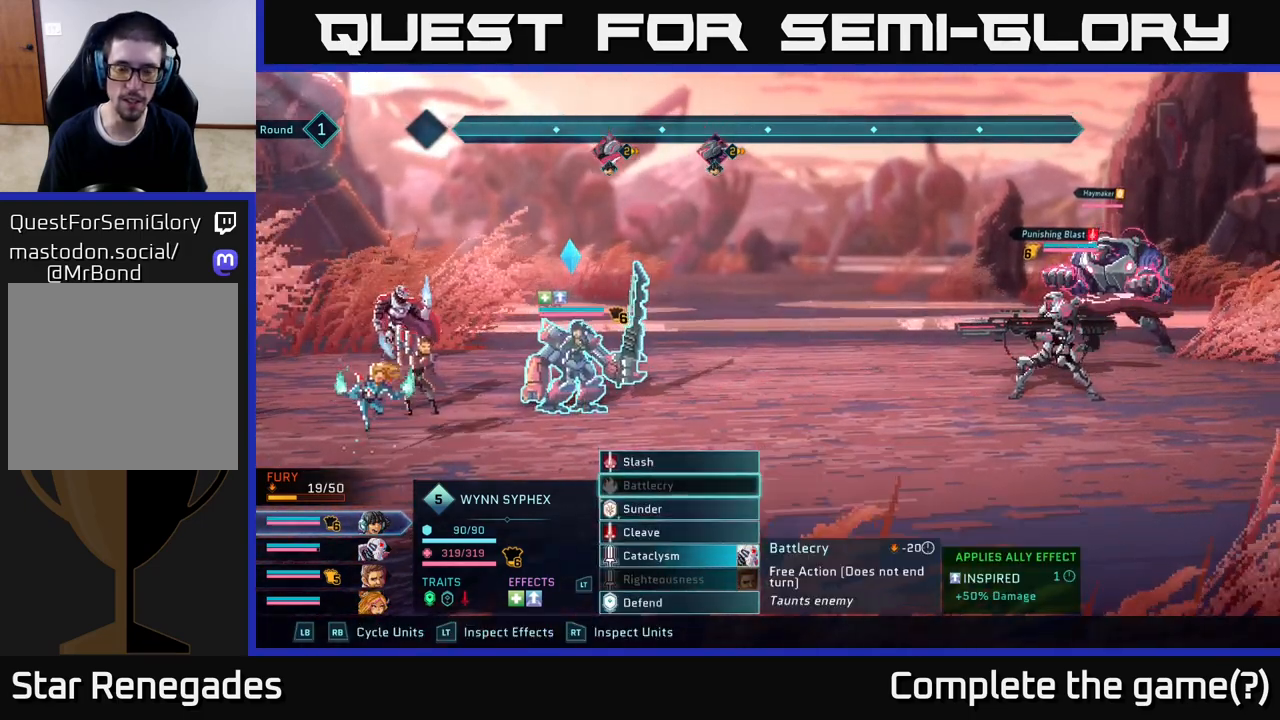
{"buttons": [], "left_stick": "center", "right_stick": "center", "events": [[133, "left_stick", "center"], [183, "left_stick", "down"], [367, "left_stick", "center"]]}
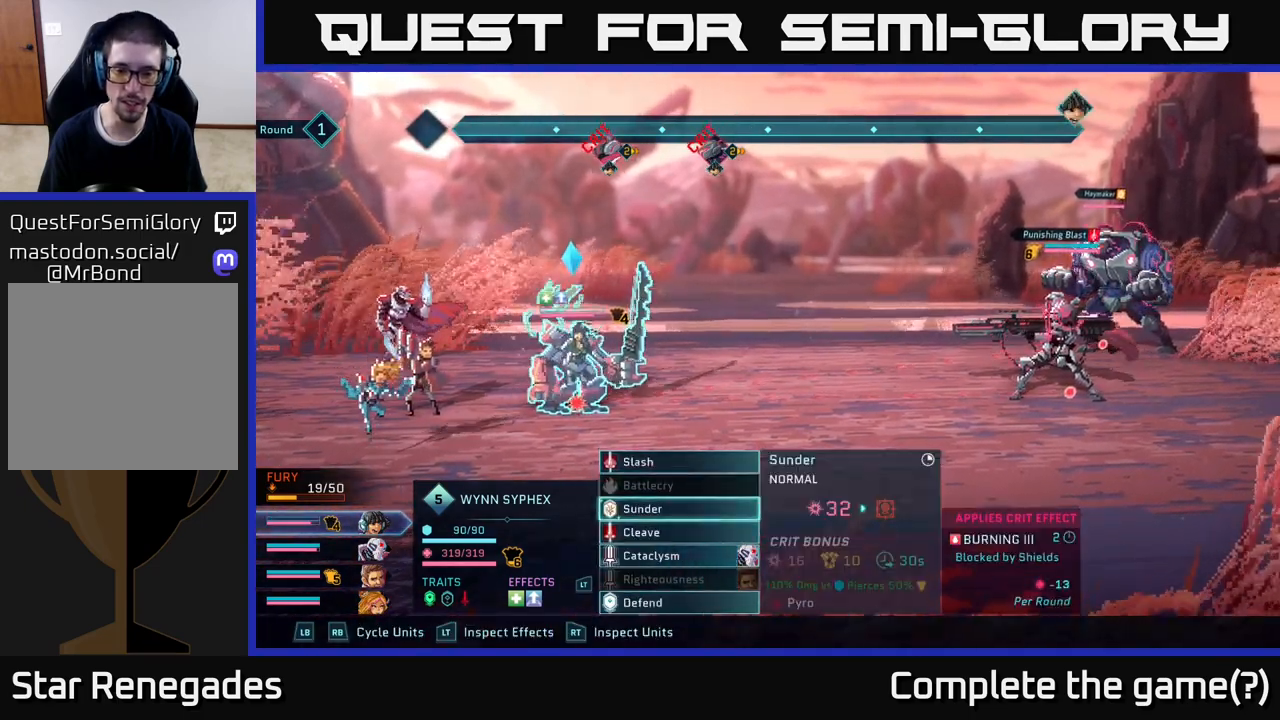
{"buttons": [], "left_stick": "center", "right_stick": "center", "events": []}
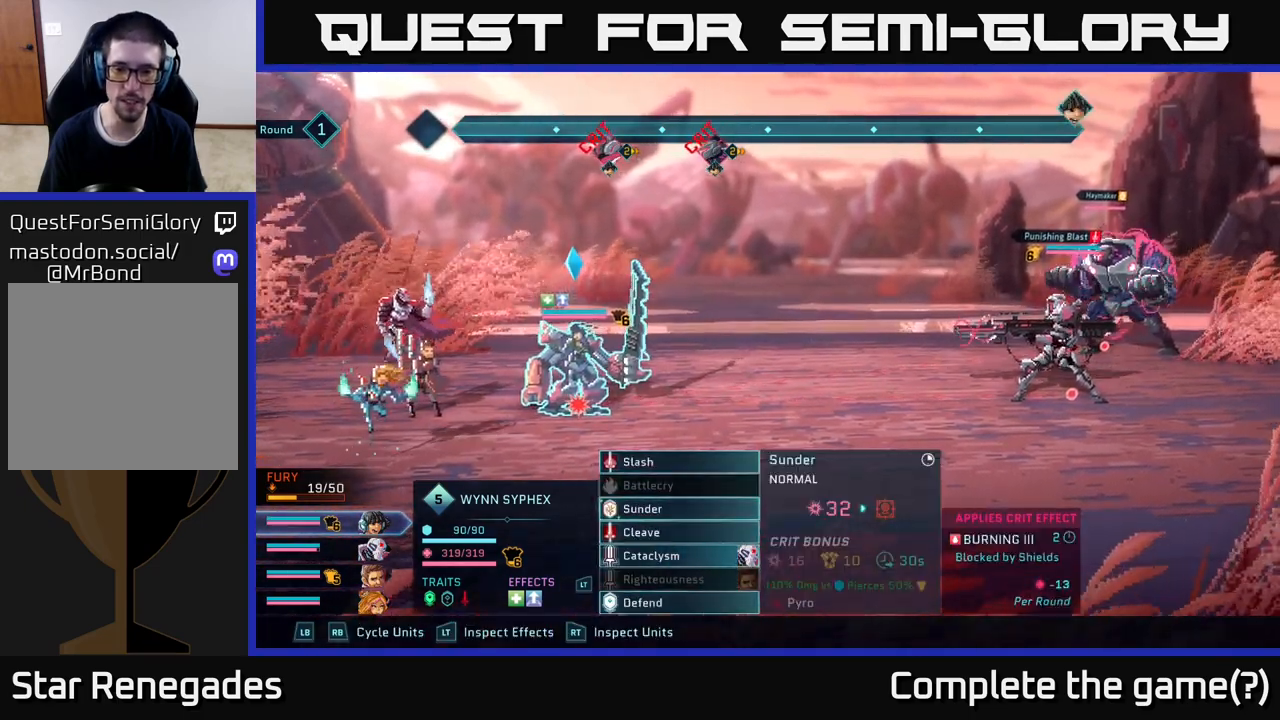
{"buttons": [], "left_stick": "center", "right_stick": "center", "events": []}
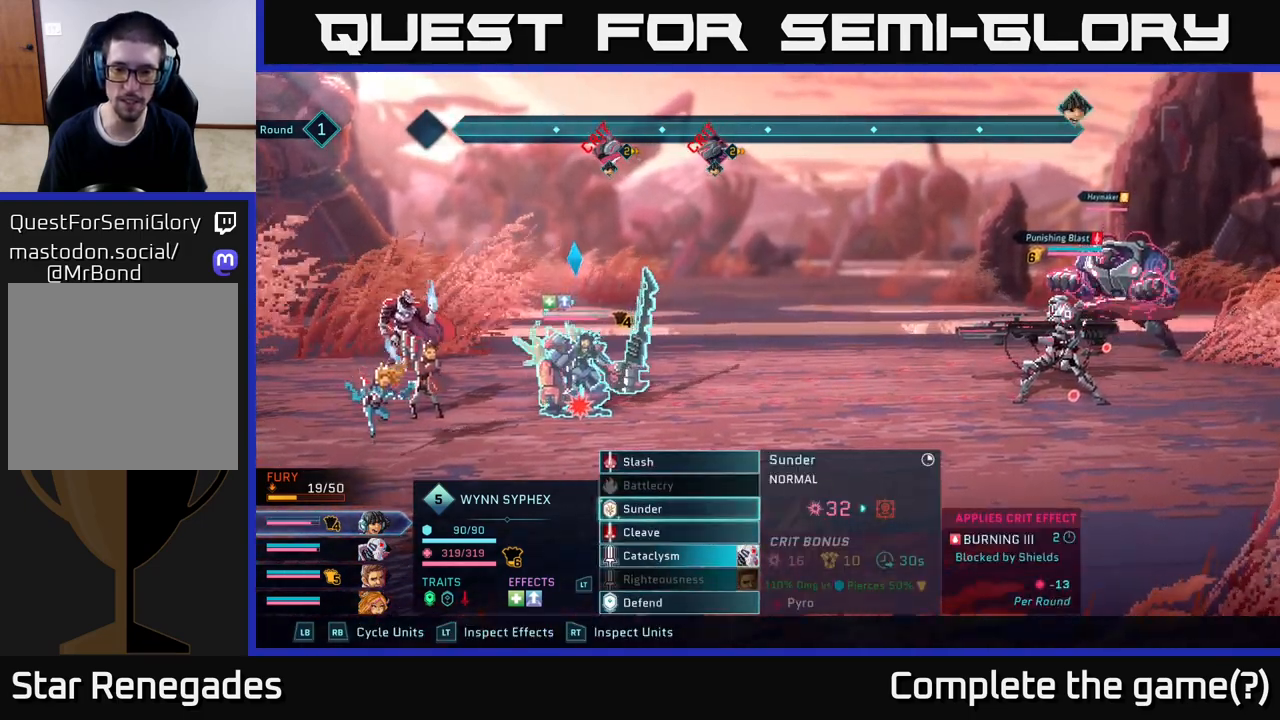
{"buttons": [], "left_stick": "center", "right_stick": "center", "events": []}
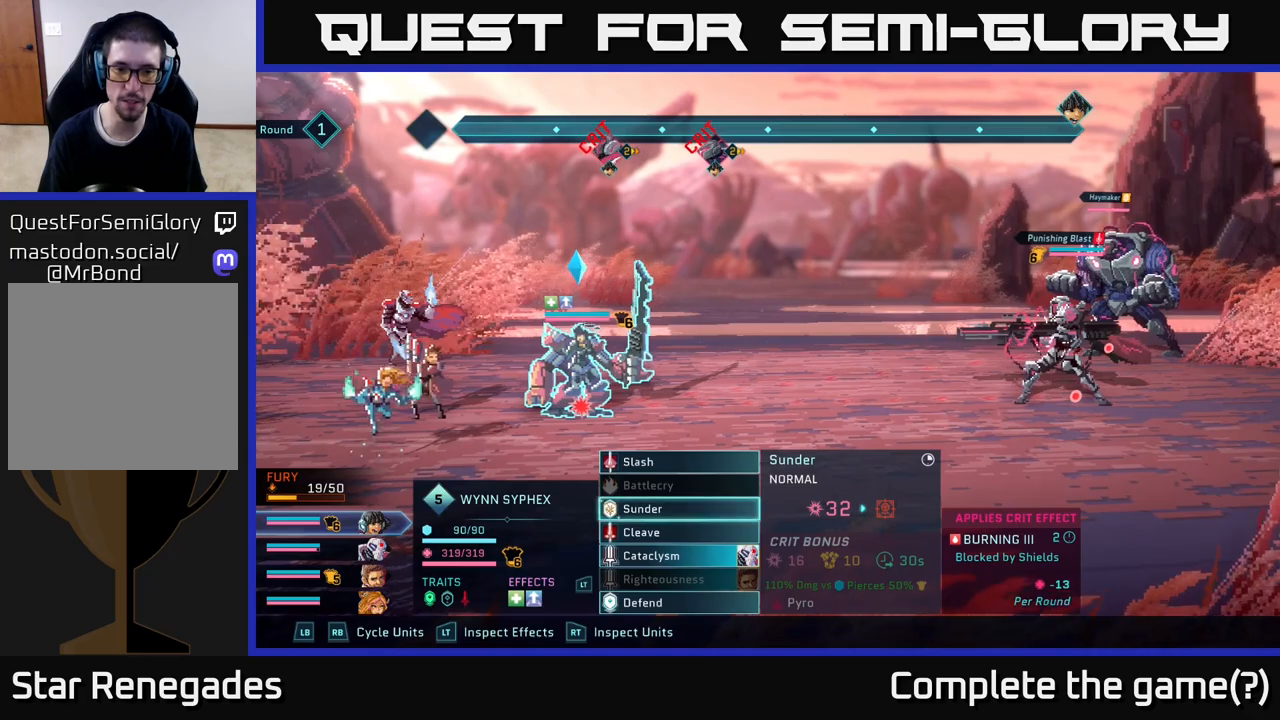
{"buttons": [], "left_stick": "center", "right_stick": "center", "events": []}
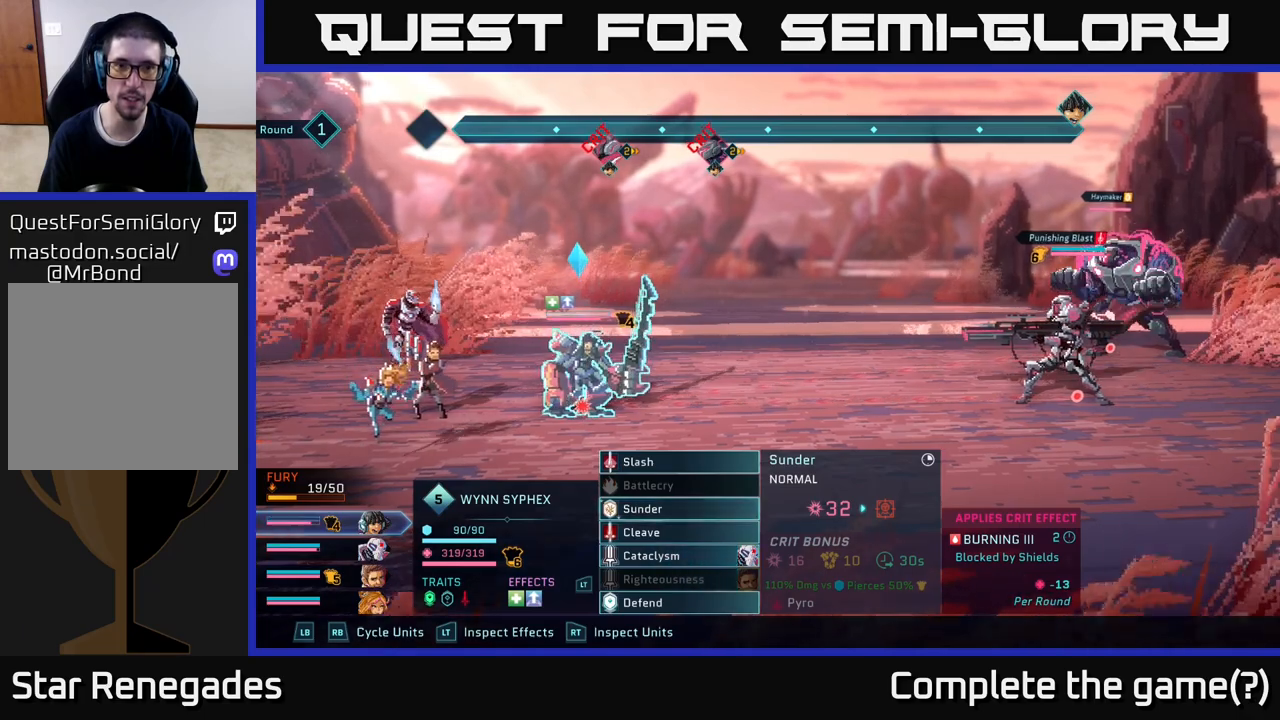
{"buttons": [], "left_stick": "center", "right_stick": "center", "events": [[383, "L1", "down"], [500, "L1", "up"]]}
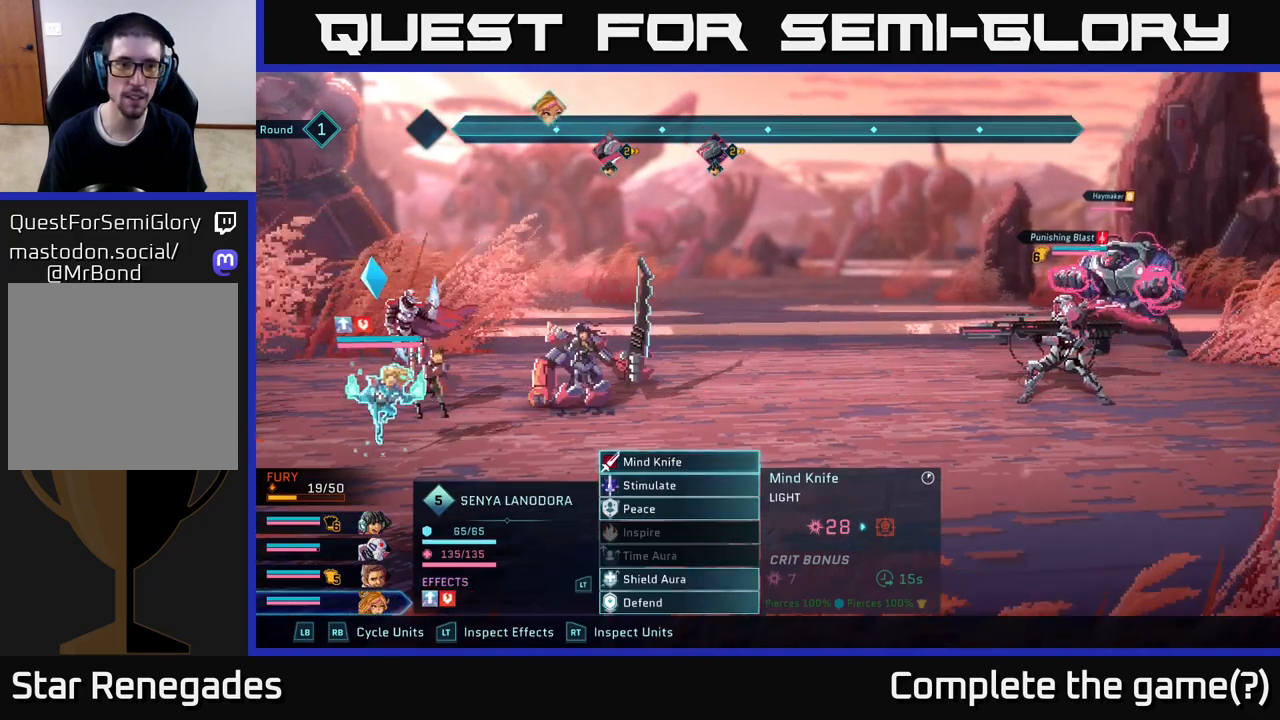
{"buttons": [], "left_stick": "center", "right_stick": "center", "events": []}